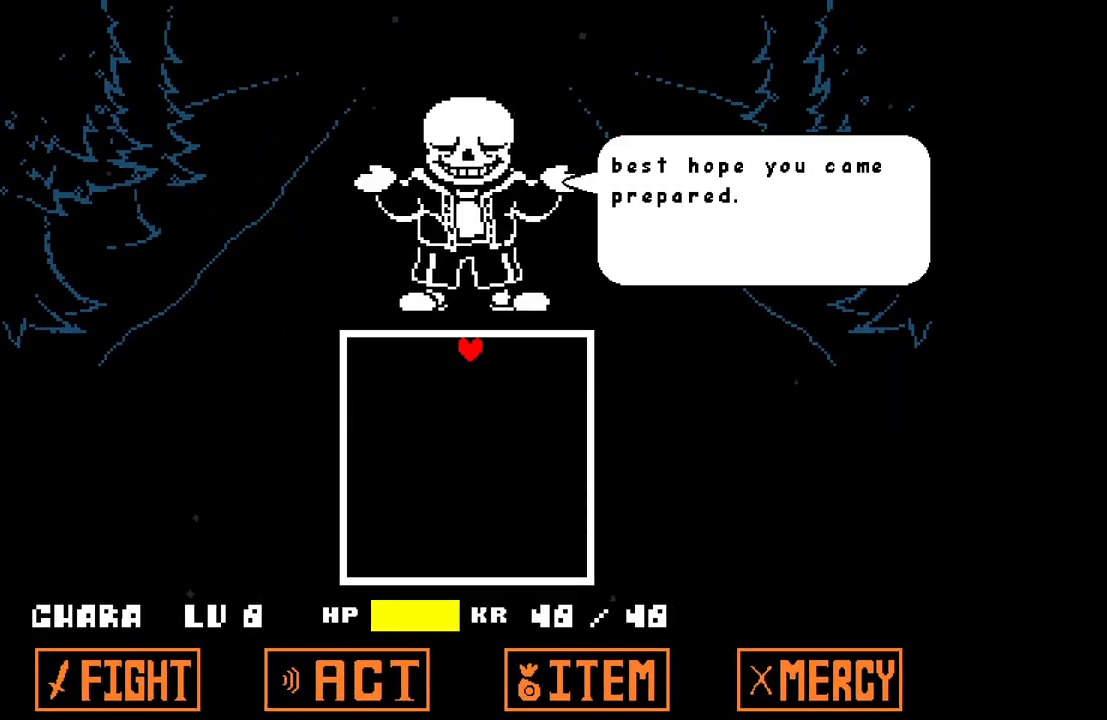
Gameplay with keyboard; each line is a JSON object with the keys held at the frame after it. "events" lists presses ("down") and releases ("up") of "c", "down", "left", "right", "up", "x" and "z" between this image and that frame as [ms after this image, input, new state], when the widget could be followed in between. No other keys are recorded. Mouse input is not recorded.
{"keys": [], "events": [[117, "x", "up"], [217, "z", "down"], [367, "z", "up"]]}
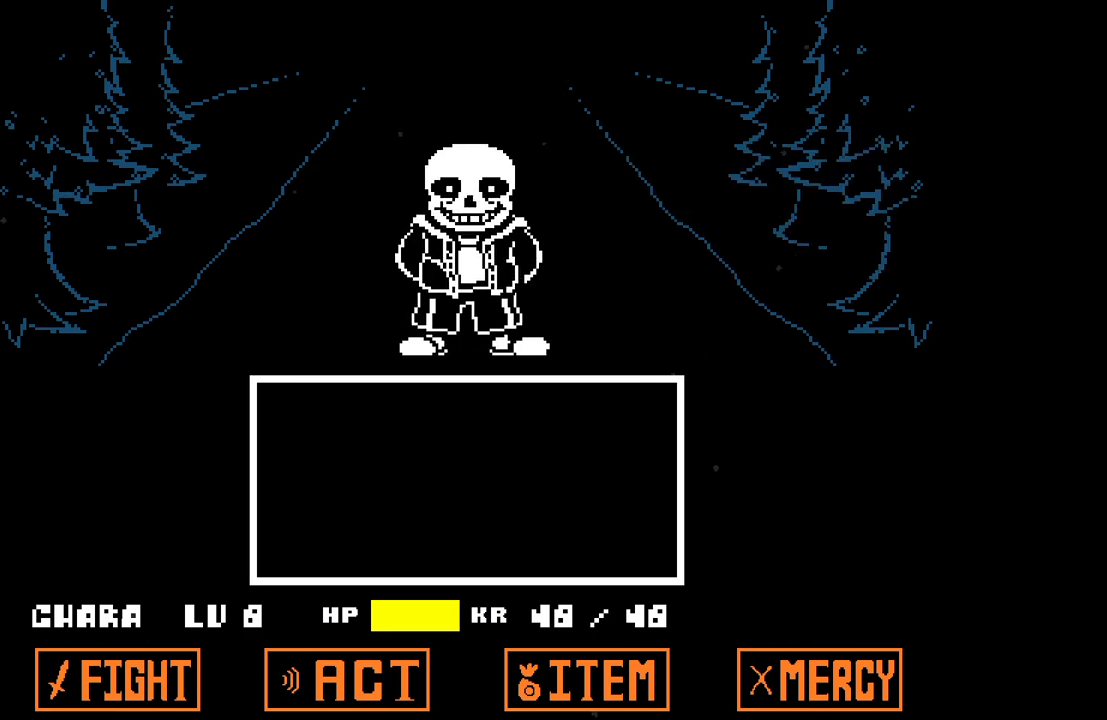
{"keys": [], "events": [[383, "x", "down"], [467, "x", "up"]]}
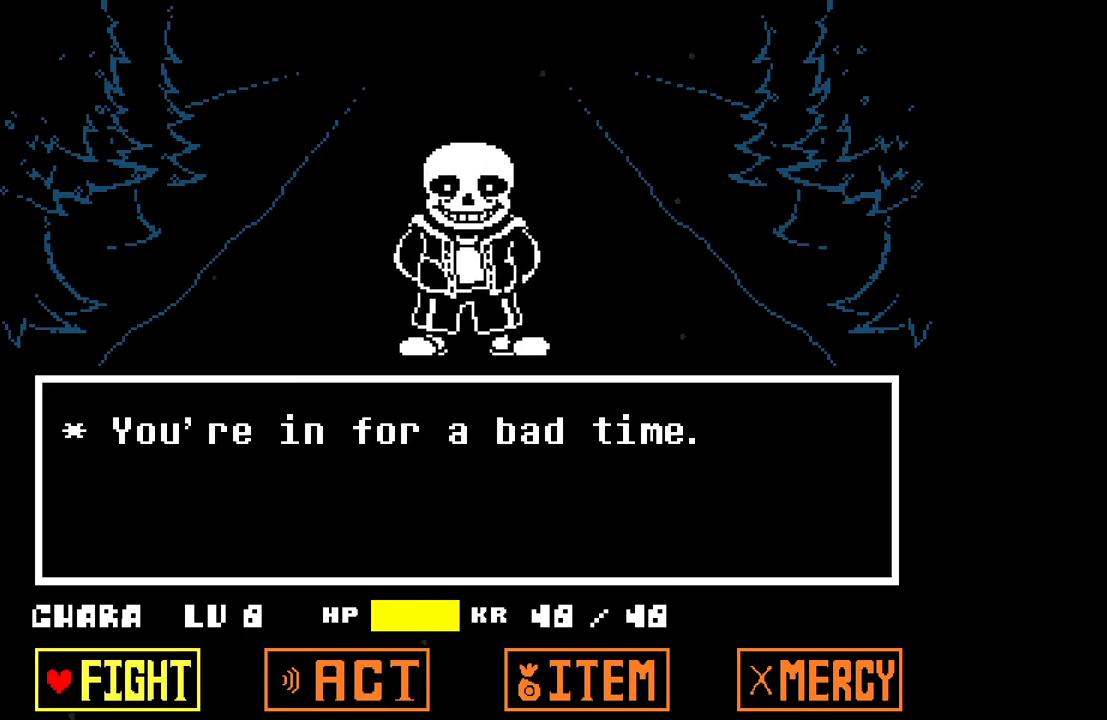
{"keys": [], "events": [[200, "z", "down"], [300, "z", "up"], [383, "z", "down"], [433, "z", "up"]]}
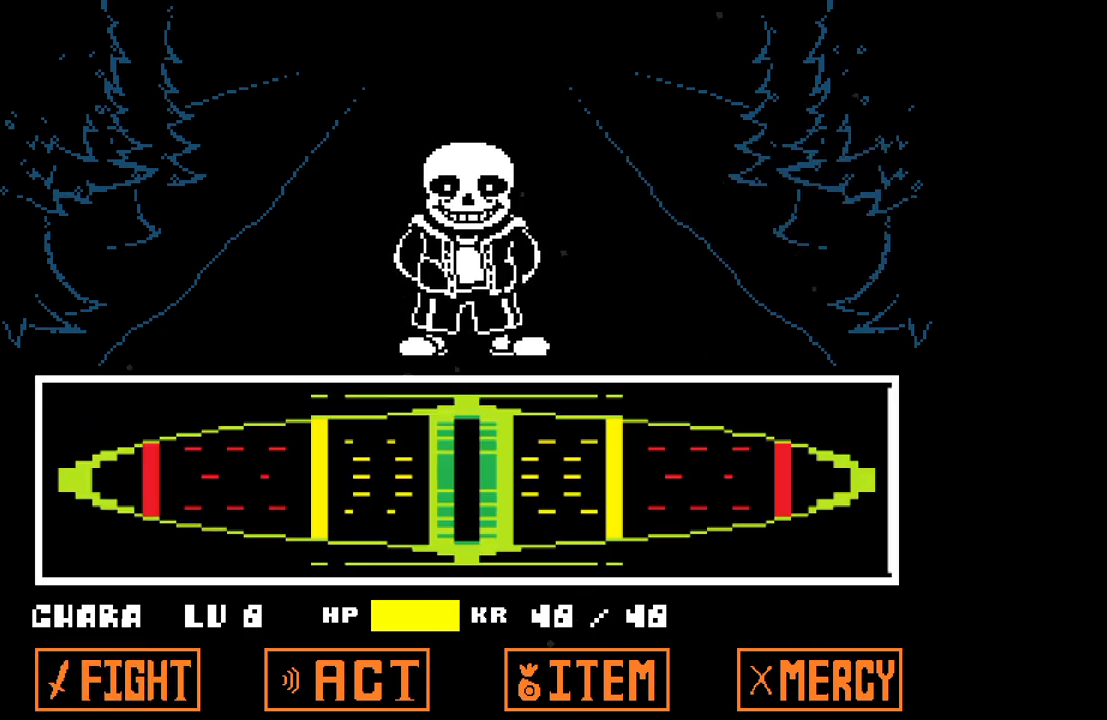
{"keys": [], "events": []}
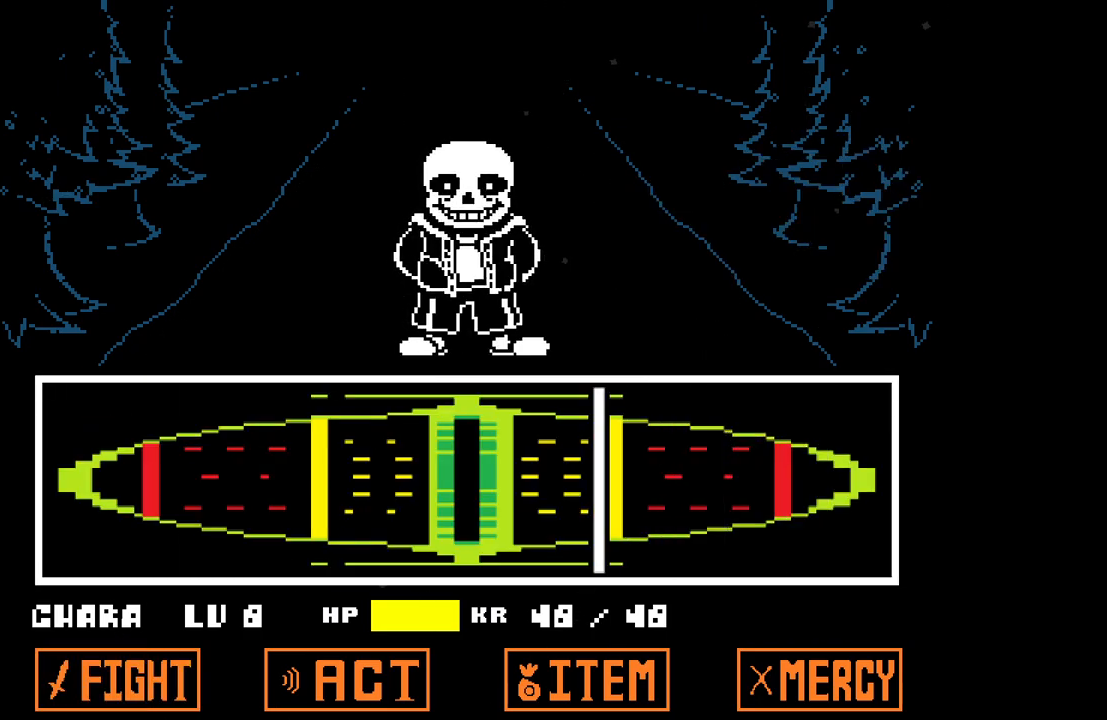
{"keys": ["z"], "events": [[183, "z", "down"], [233, "z", "up"], [333, "z", "down"], [383, "z", "up"], [417, "z", "down"]]}
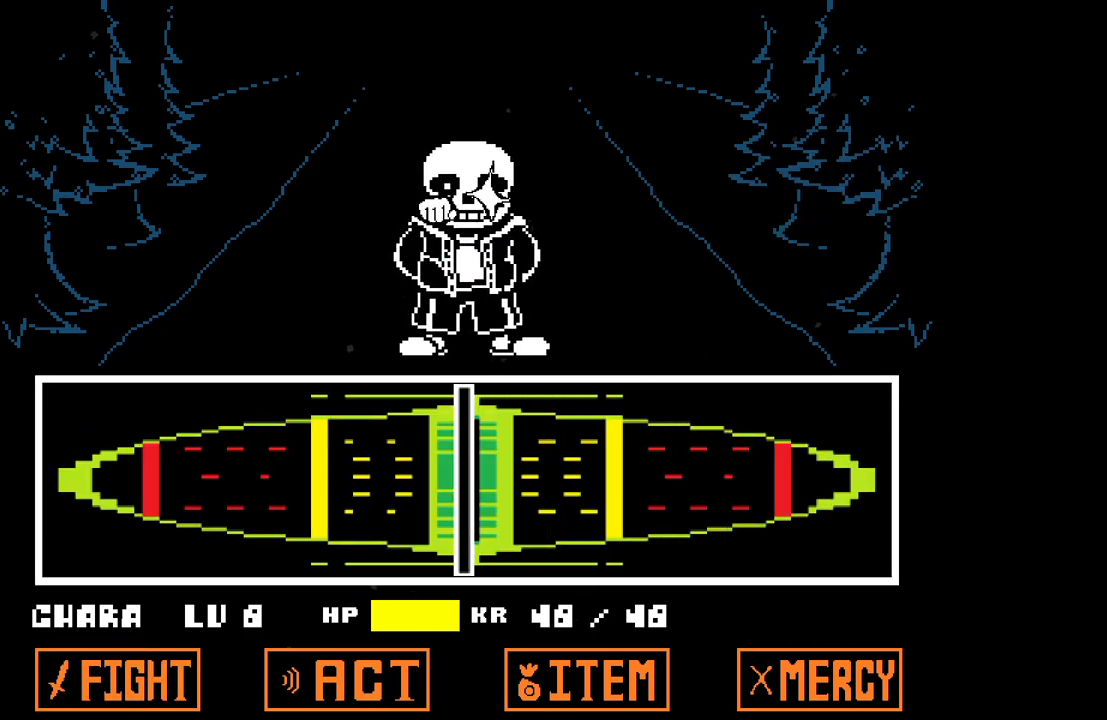
{"keys": [], "events": [[17, "z", "up"], [67, "z", "down"], [117, "z", "up"], [167, "z", "down"], [250, "z", "up"], [300, "z", "down"], [383, "z", "up"]]}
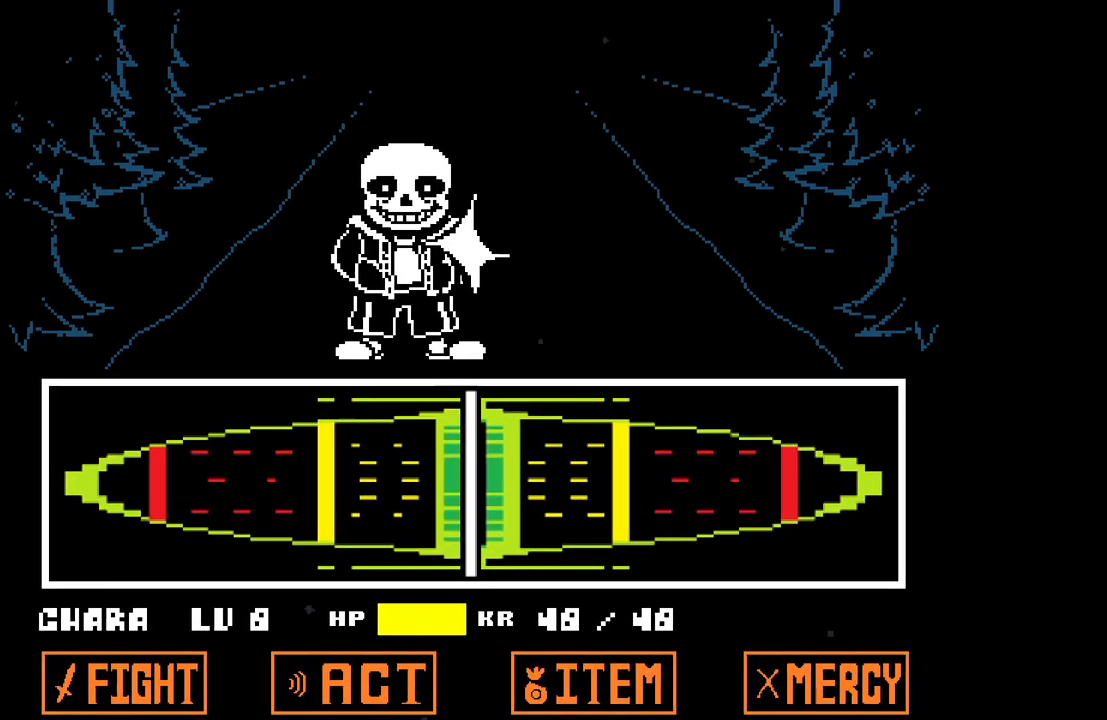
{"keys": [], "events": []}
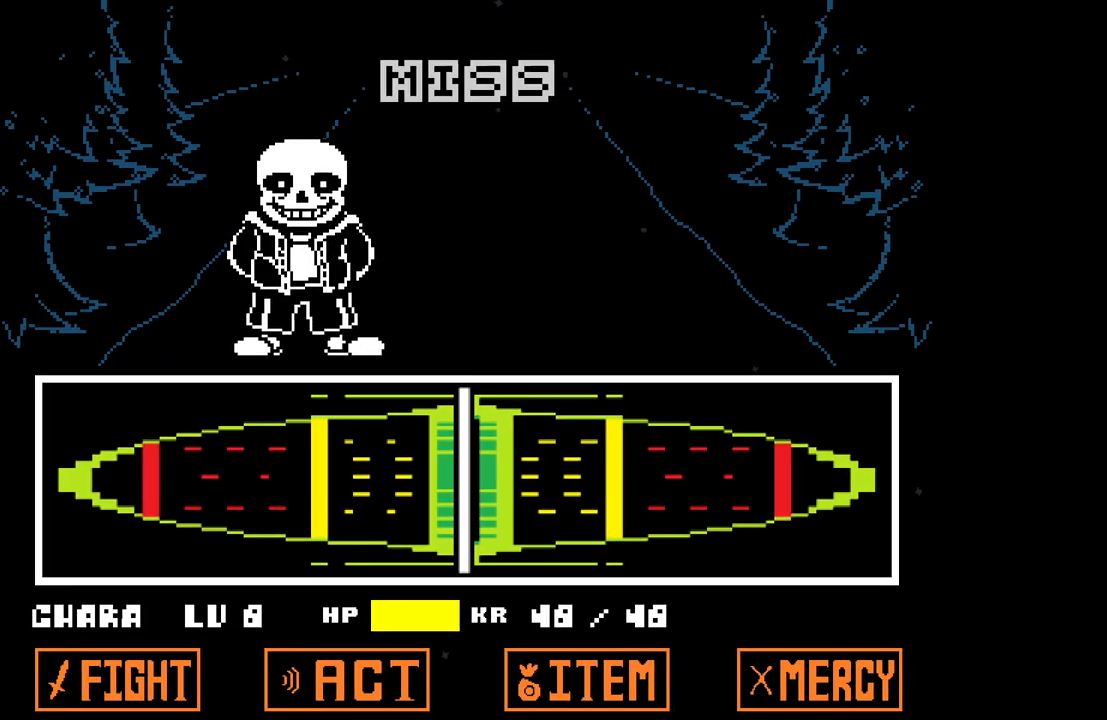
{"keys": [], "events": []}
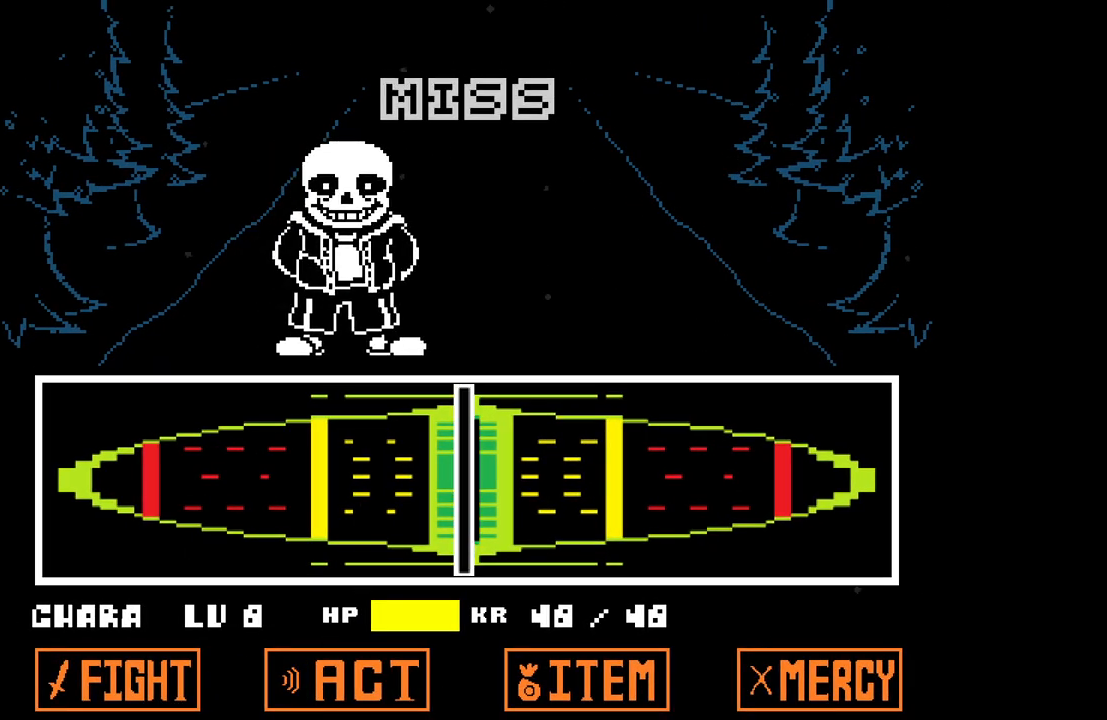
{"keys": [], "events": []}
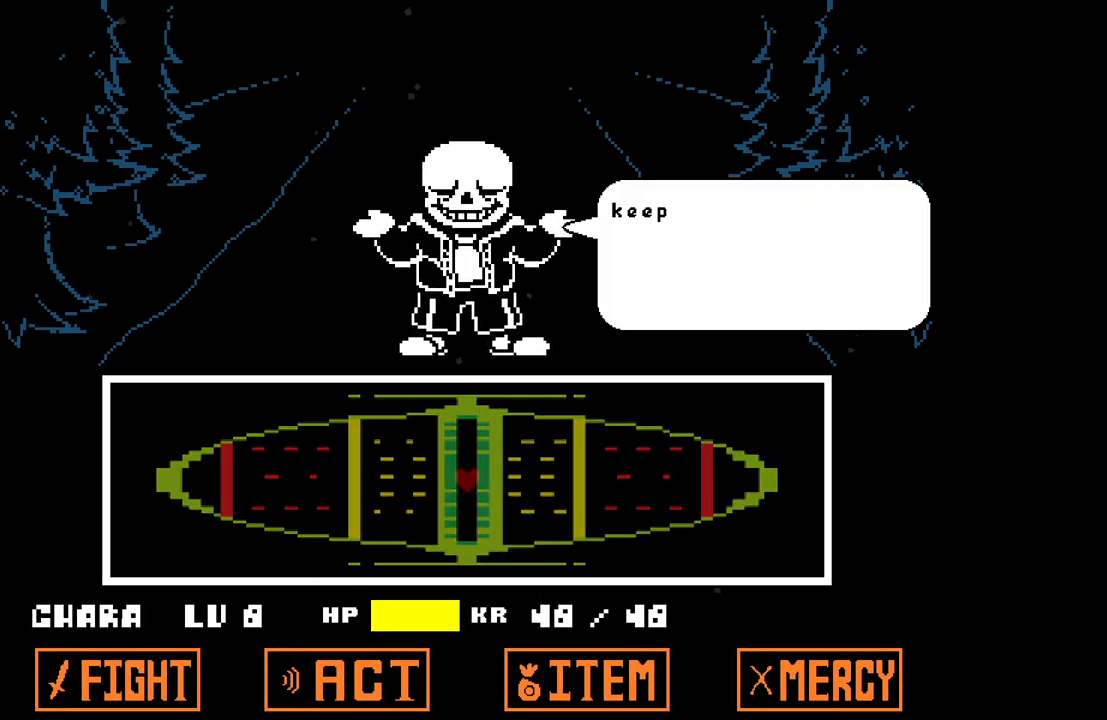
{"keys": [], "events": [[267, "x", "down"], [367, "x", "up"]]}
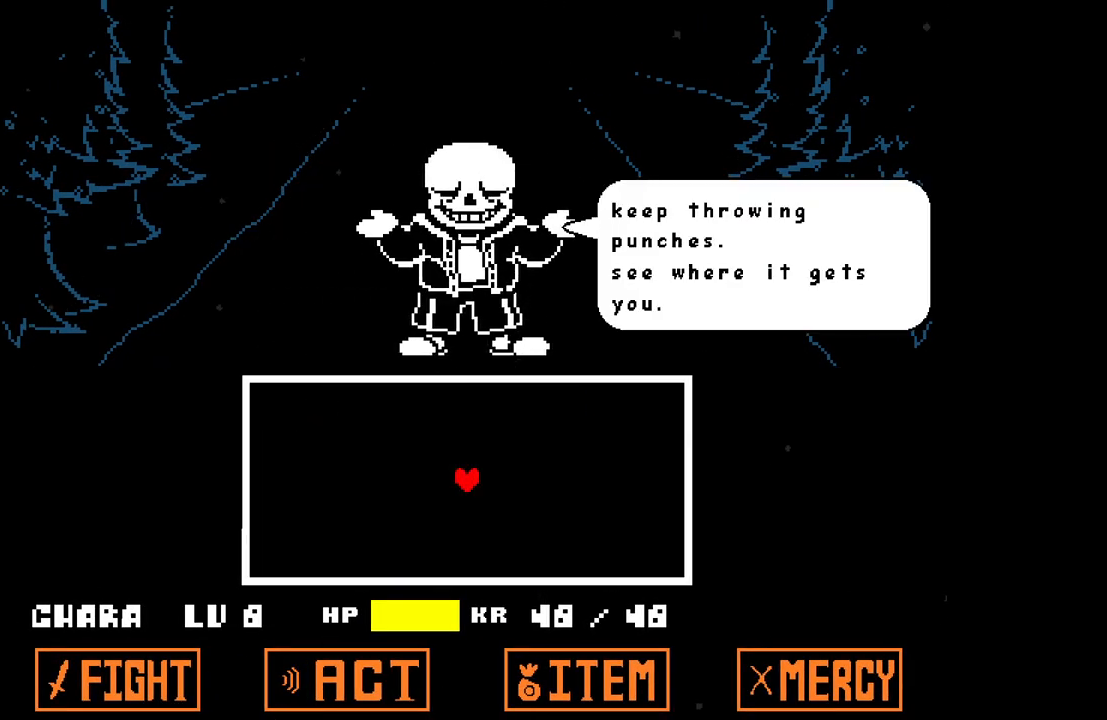
{"keys": [], "events": [[233, "z", "down"], [333, "z", "up"]]}
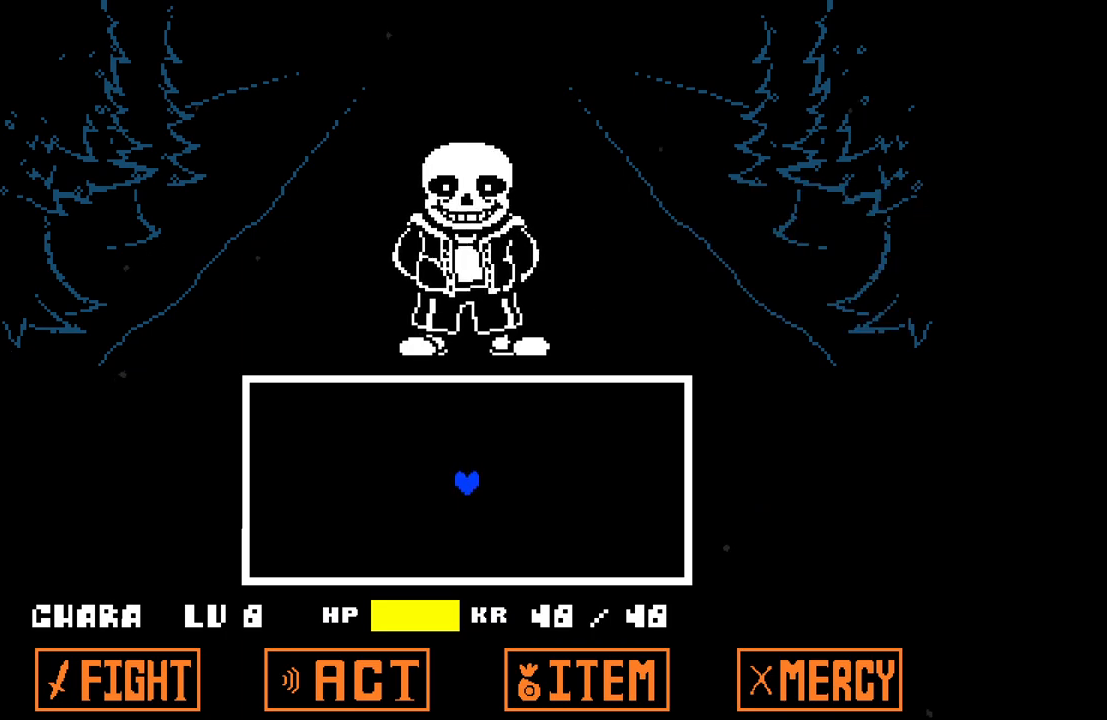
{"keys": [], "events": []}
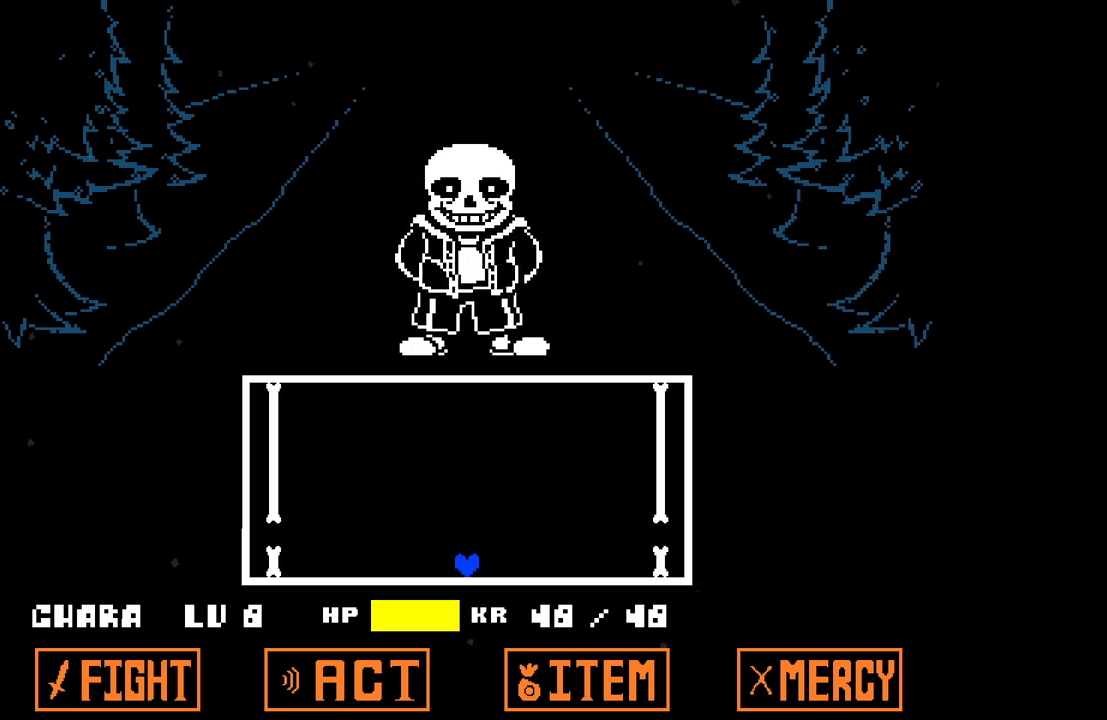
{"keys": [], "events": [[317, "up", "down"], [400, "up", "up"]]}
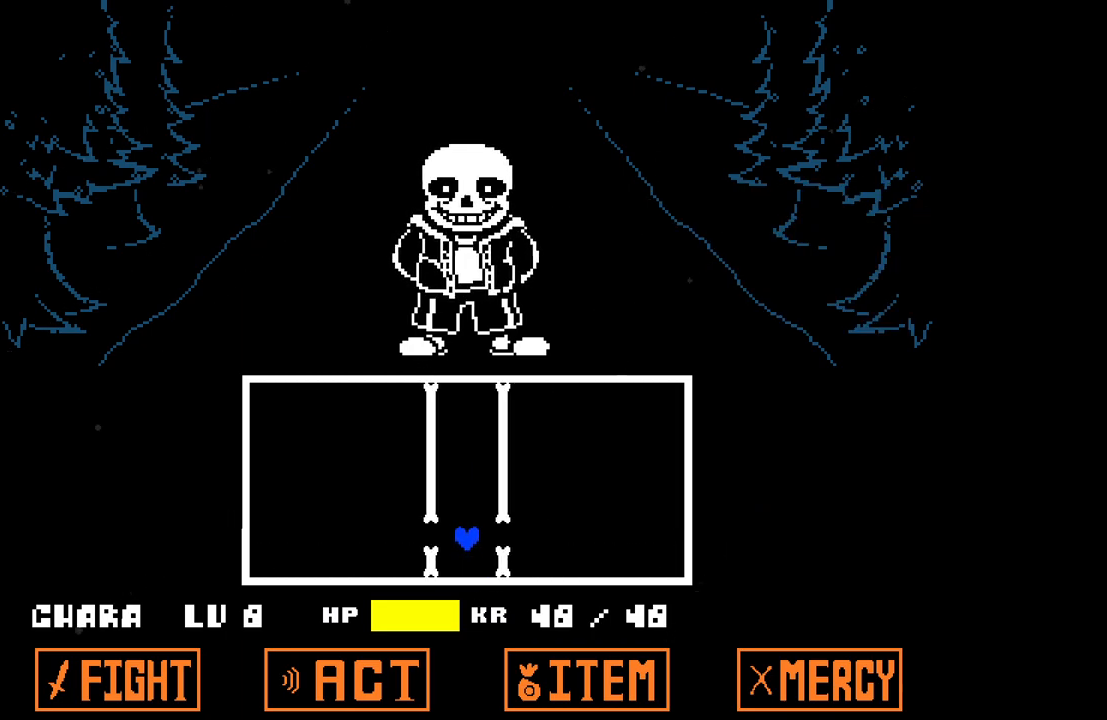
{"keys": ["up"], "events": [[417, "up", "down"]]}
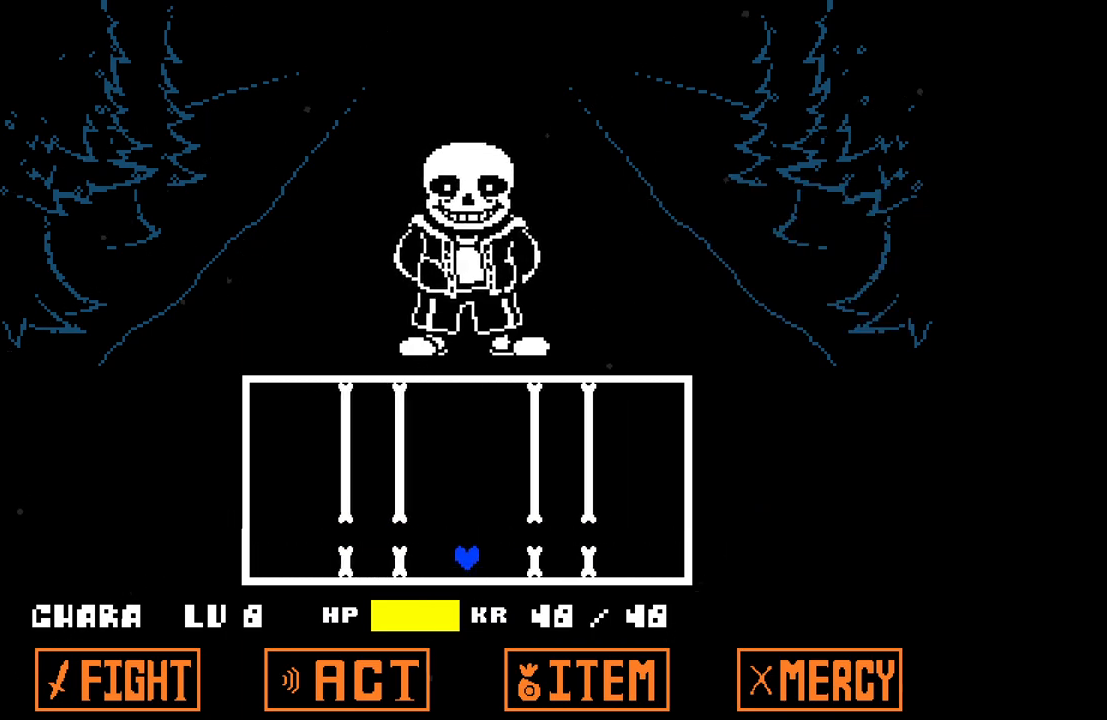
{"keys": [], "events": [[17, "up", "up"]]}
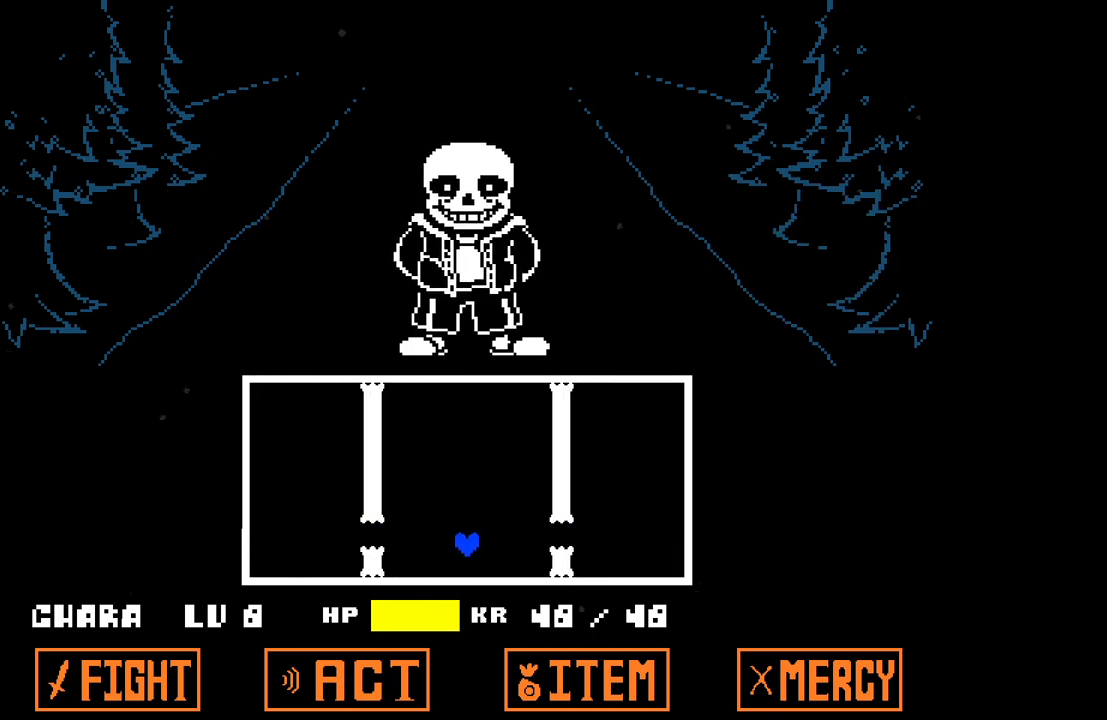
{"keys": [], "events": [[83, "up", "down"], [133, "up", "up"]]}
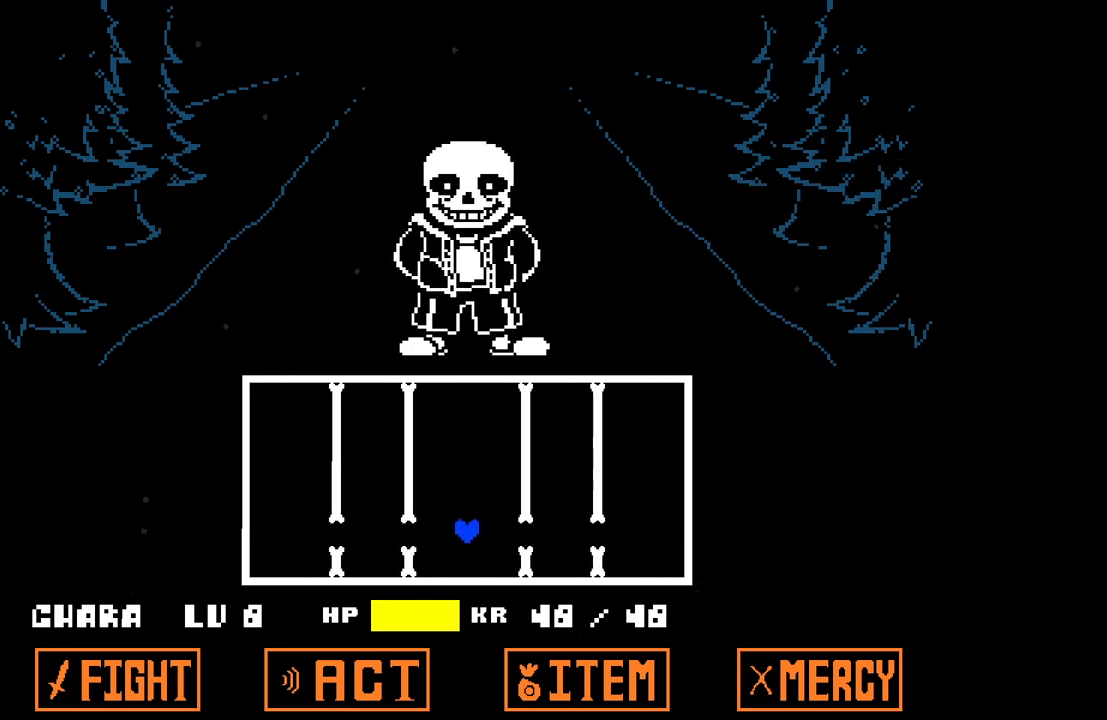
{"keys": [], "events": [[133, "up", "down"], [233, "up", "up"]]}
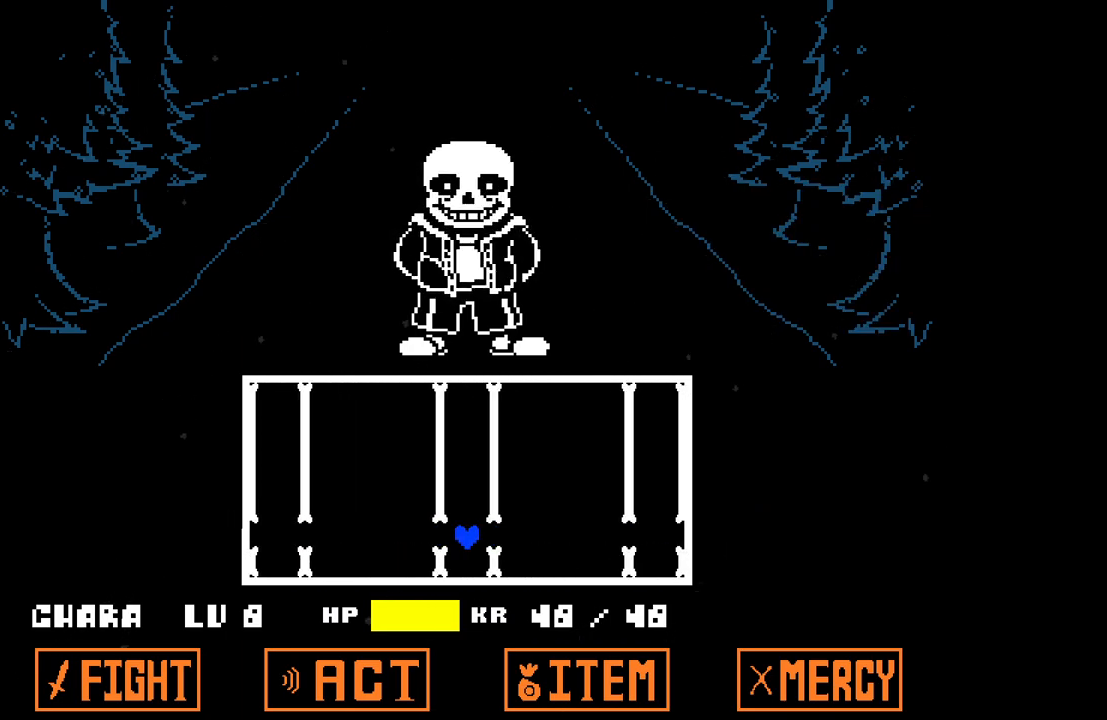
{"keys": [], "events": [[250, "up", "down"], [300, "up", "up"]]}
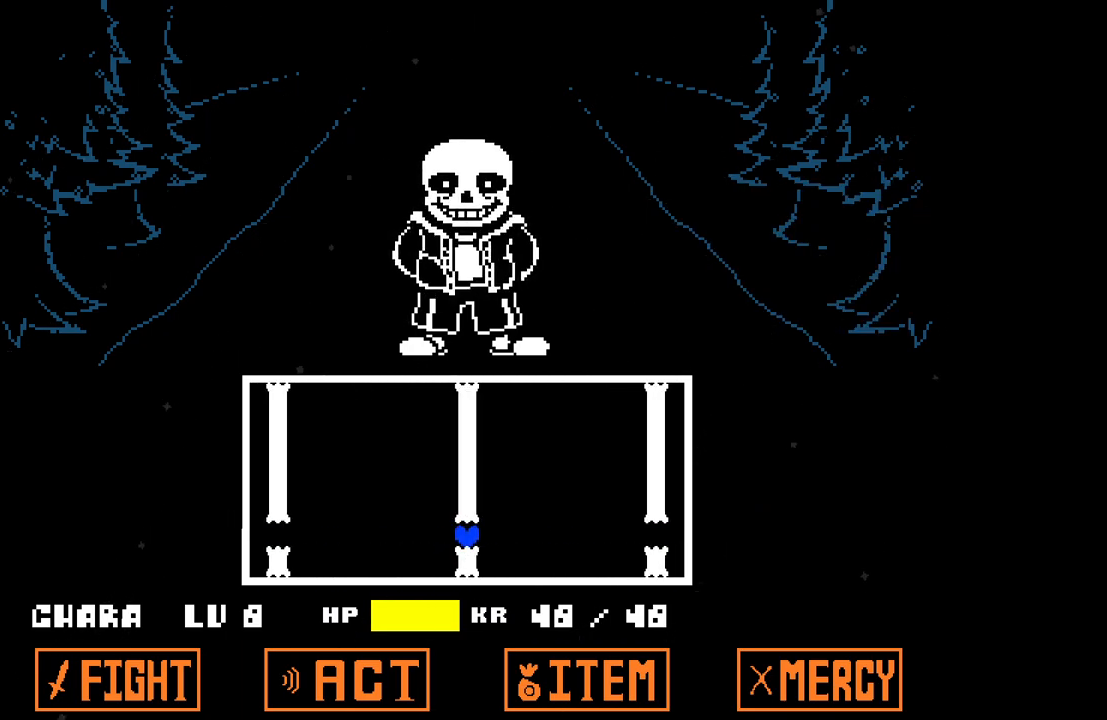
{"keys": [], "events": [[317, "up", "down"], [417, "up", "up"]]}
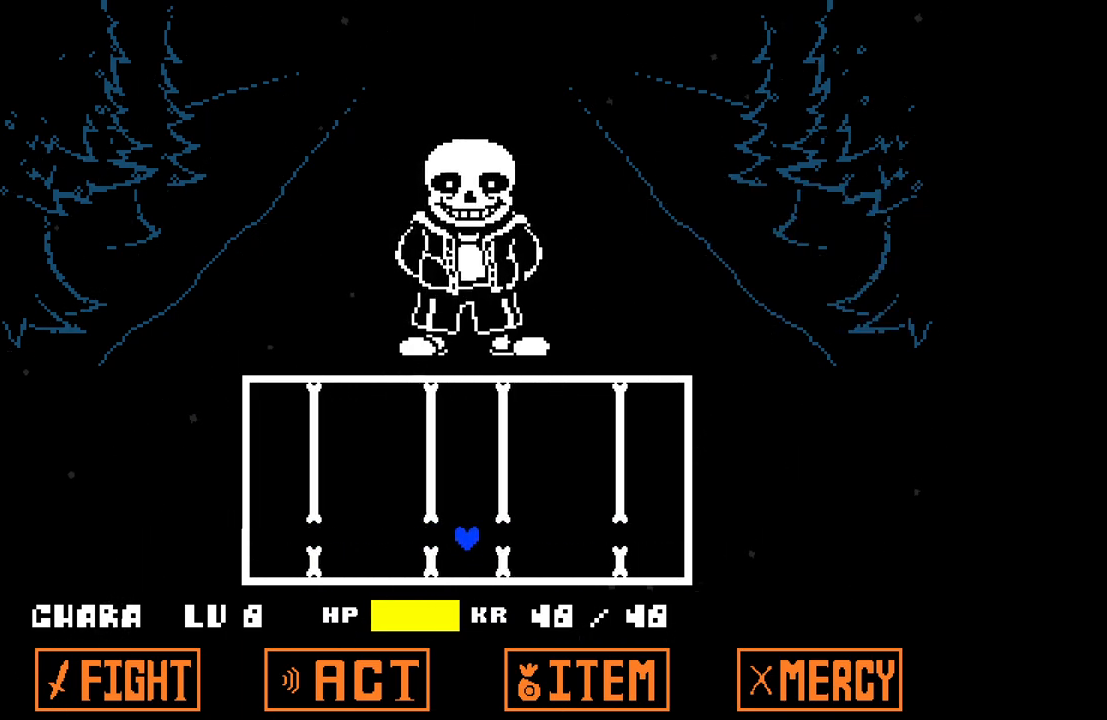
{"keys": [], "events": [[417, "up", "down"], [467, "up", "up"]]}
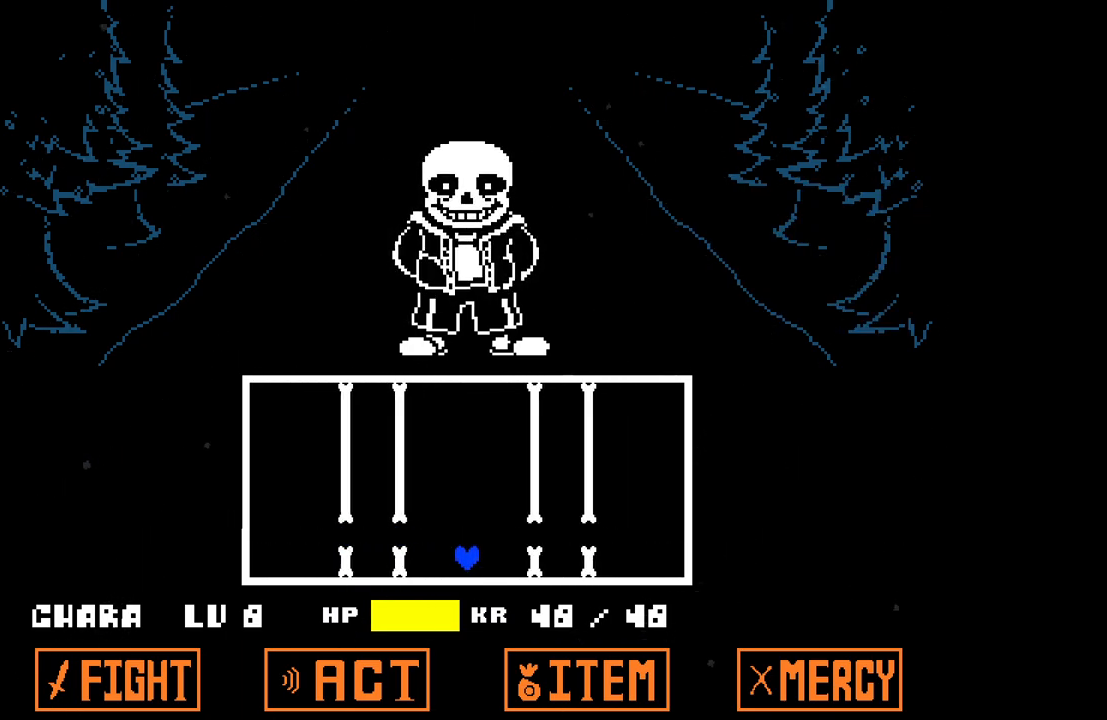
{"keys": [], "events": []}
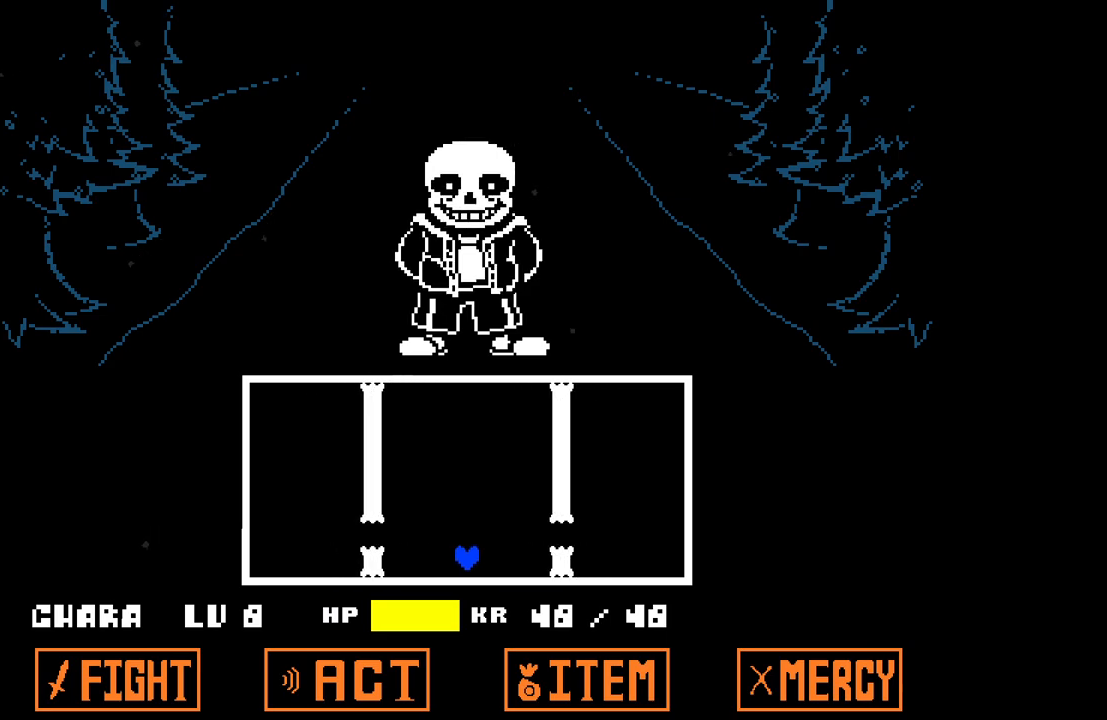
{"keys": [], "events": [[33, "up", "down"], [83, "up", "up"]]}
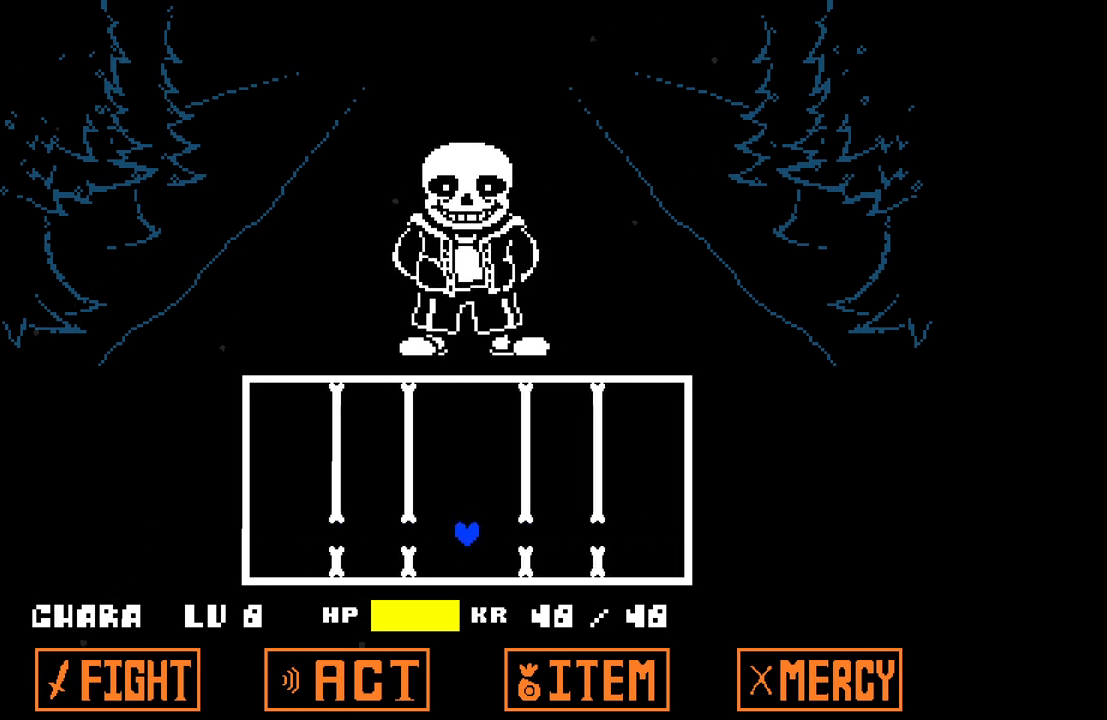
{"keys": [], "events": [[133, "up", "down"], [233, "up", "up"]]}
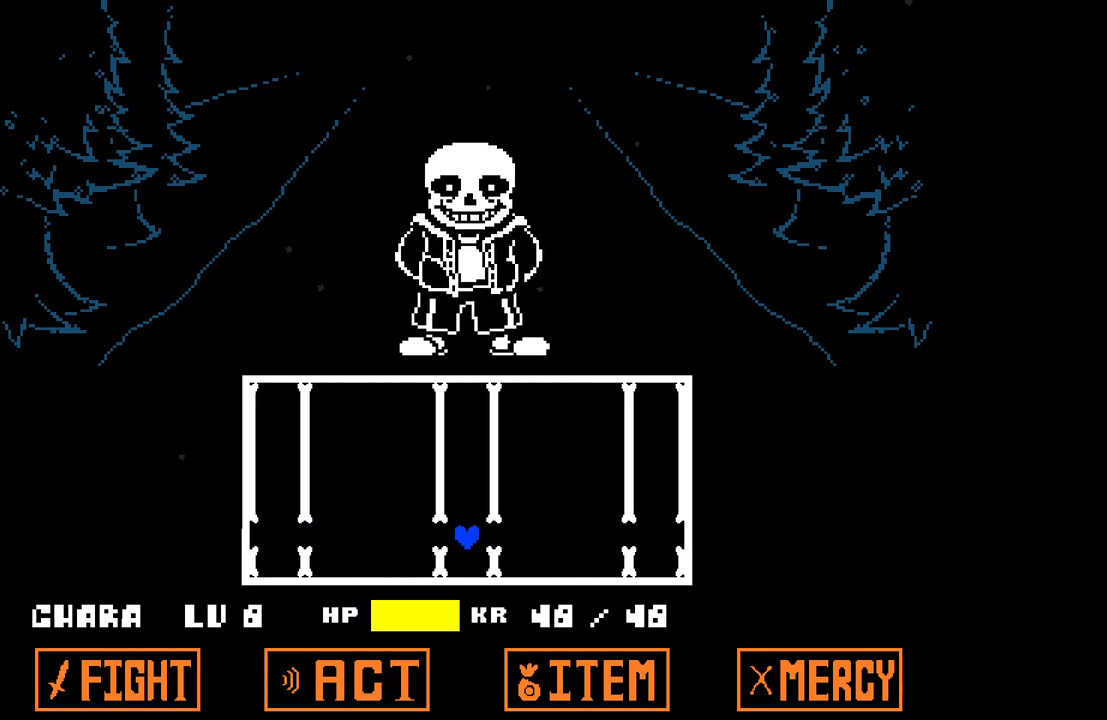
{"keys": [], "events": [[200, "up", "down"], [300, "up", "up"]]}
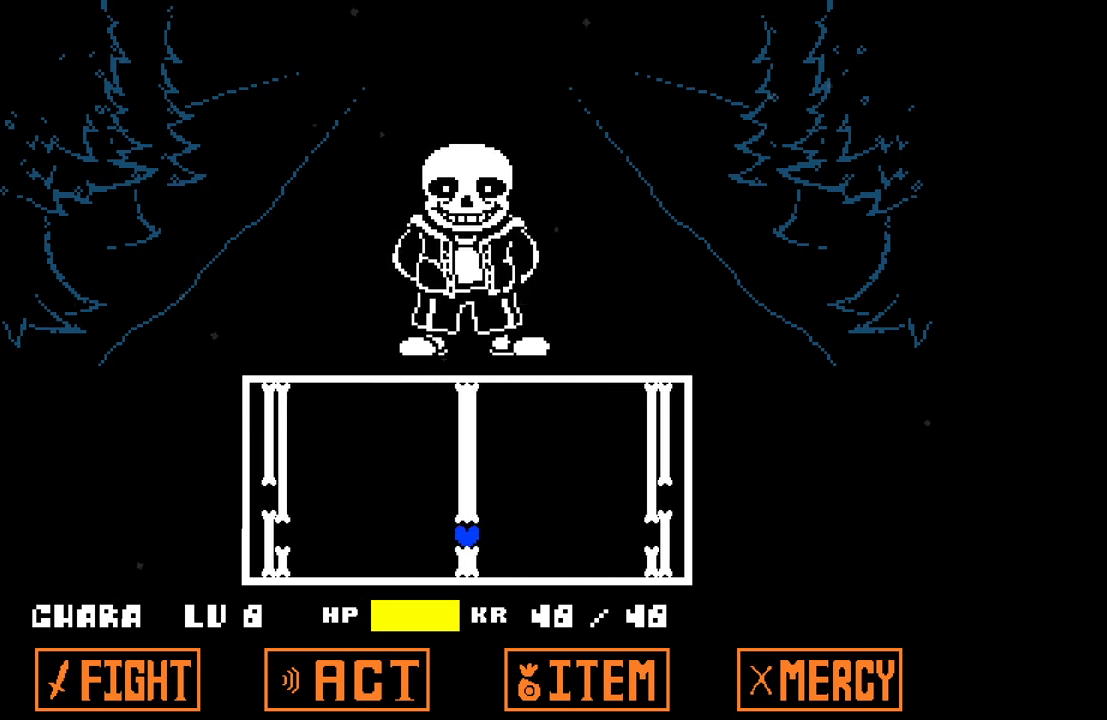
{"keys": ["up"], "events": [[267, "up", "down"]]}
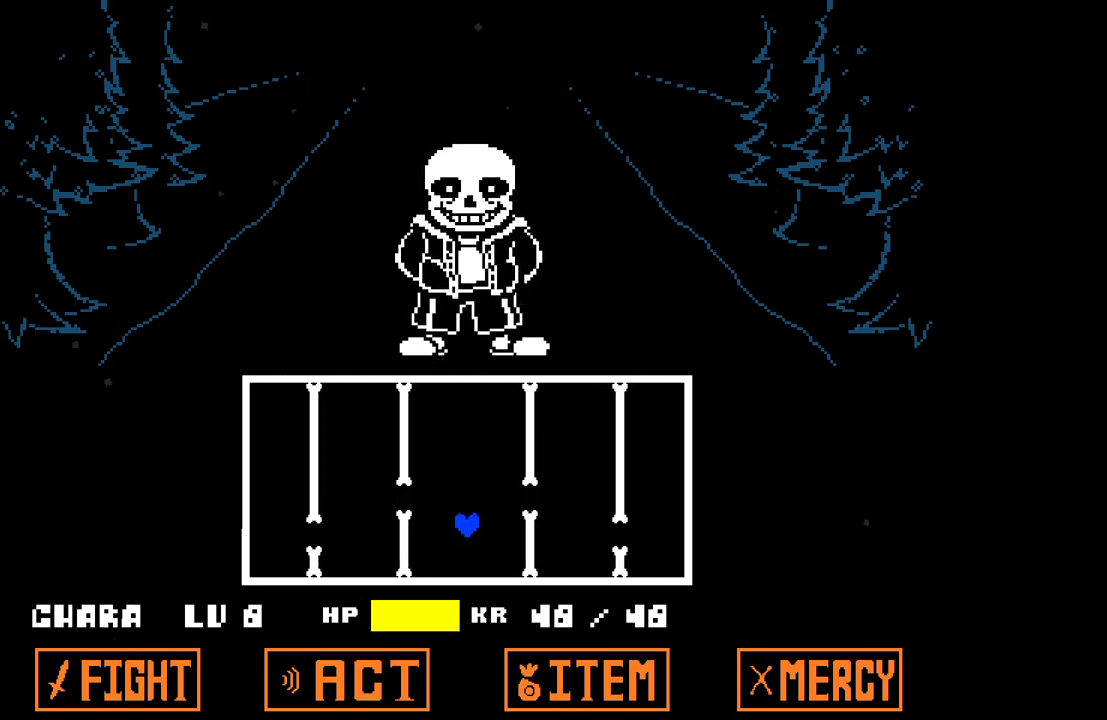
{"keys": [], "events": [[50, "up", "up"]]}
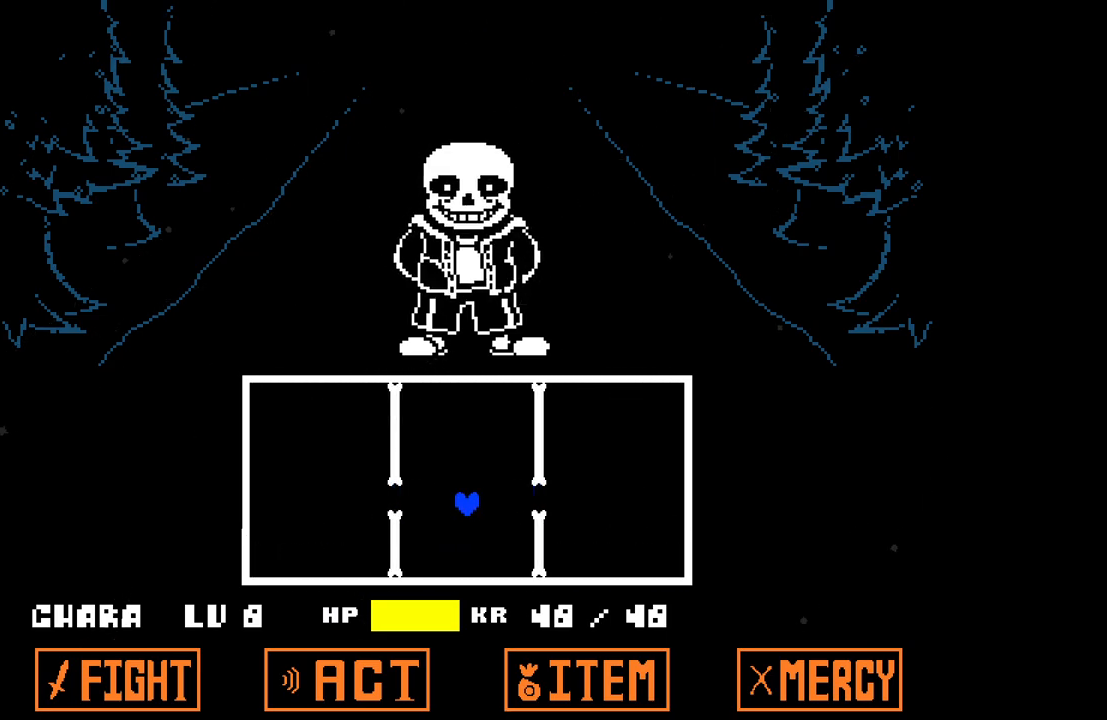
{"keys": [], "events": []}
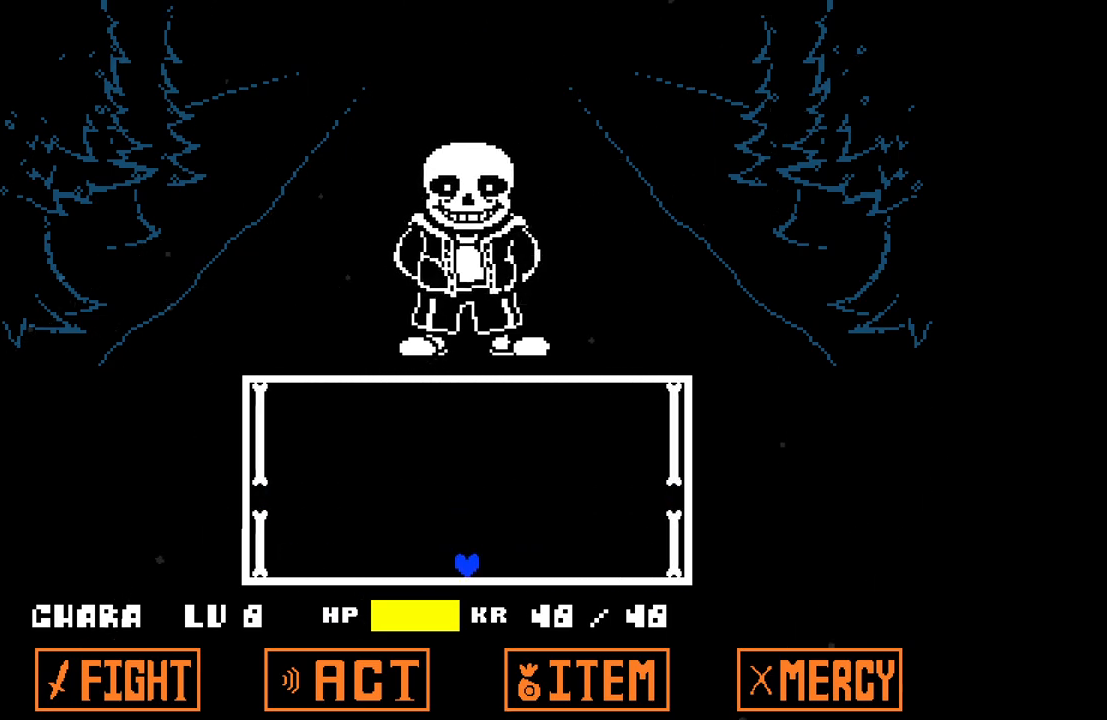
{"keys": [], "events": []}
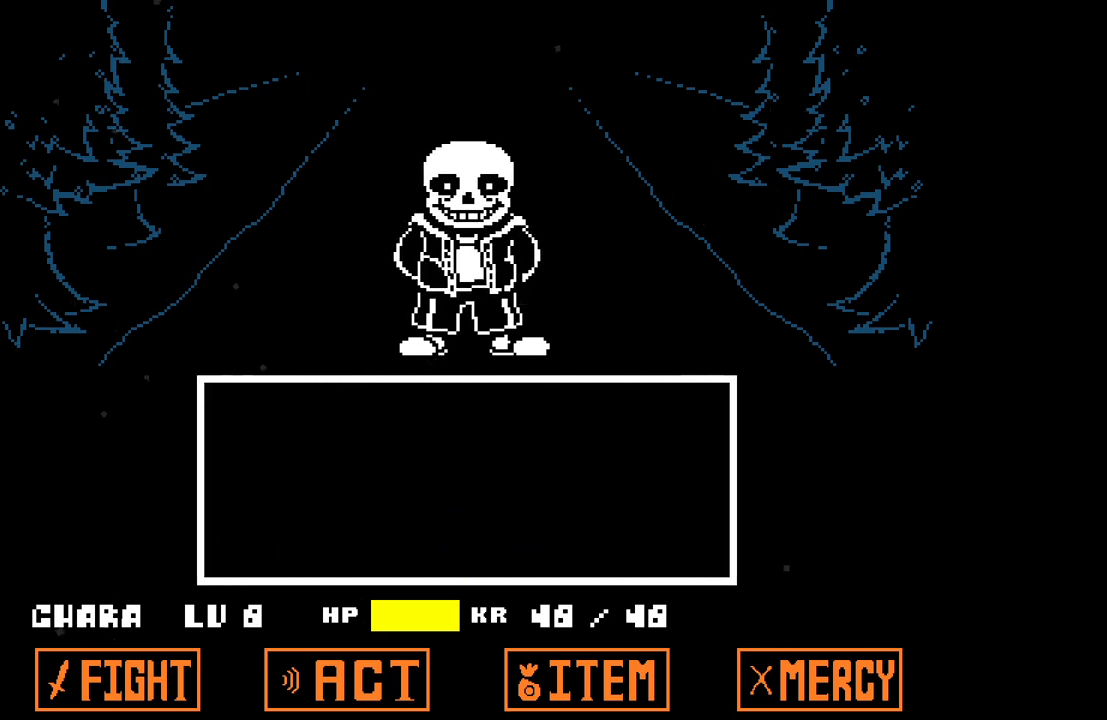
{"keys": [], "events": [[333, "x", "down"], [467, "x", "up"]]}
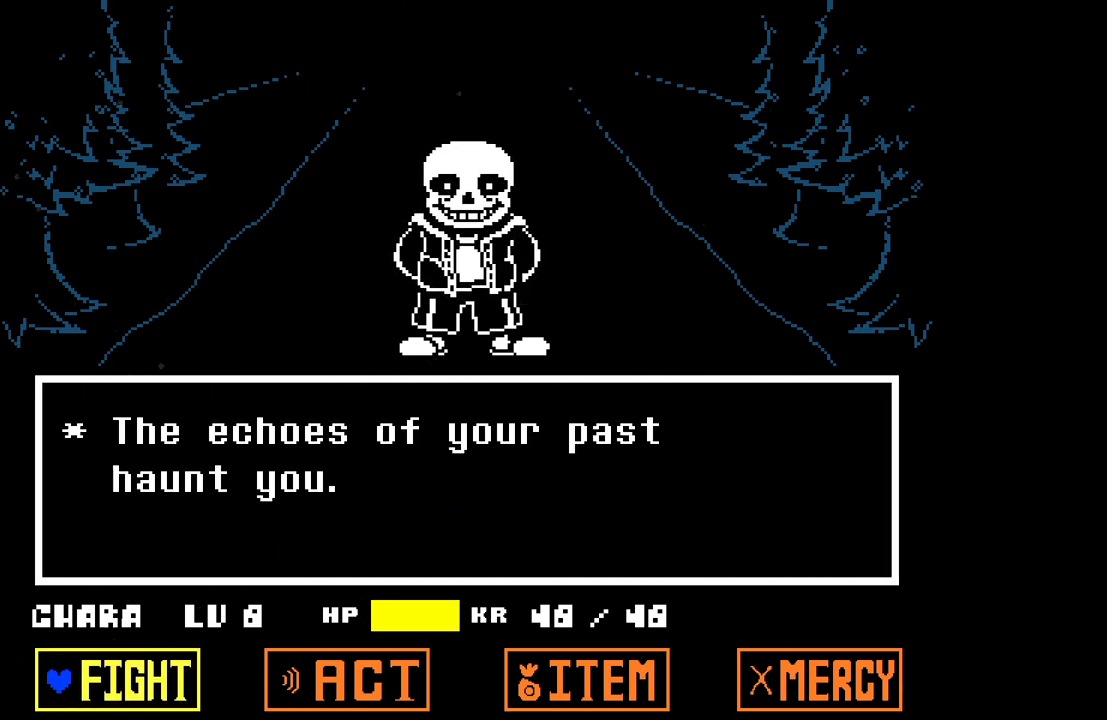
{"keys": [], "events": [[17, "z", "down"], [117, "z", "up"], [200, "z", "down"], [250, "z", "up"]]}